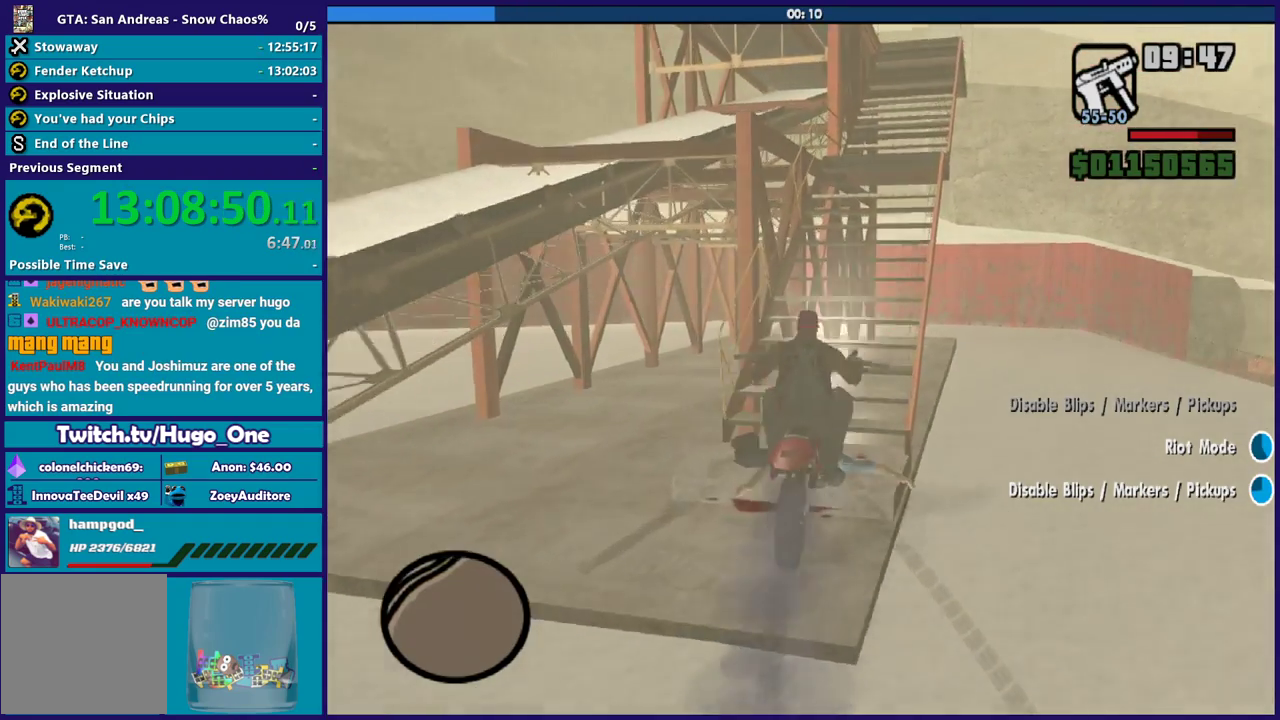
Gameplay with a controller (Xbox layout); each line is a JSON object with the inputs held at the frame after it. "events" lists button and stick changes between this image and that frame as [ms after this image, input, new state], when the widget could be followed in between.
{"buttons": ["R2"], "left_stick": "up", "right_stick": "center", "events": [[33, "left_stick", "up"], [133, "left_stick", "up-right"], [200, "left_stick", "right"], [266, "left_stick", "up"], [433, "left_stick", "center"], [500, "left_stick", "up"]]}
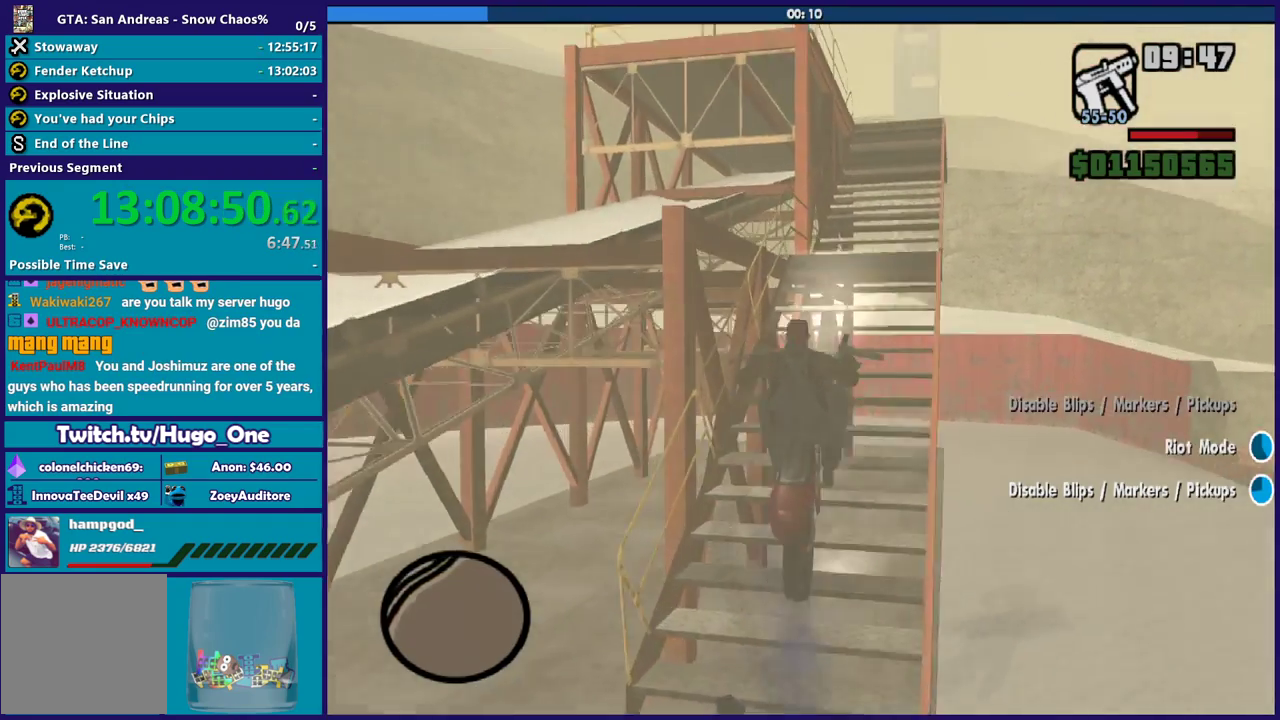
{"buttons": ["R2"], "left_stick": "up", "right_stick": "center", "events": [[134, "left_stick", "right"], [200, "left_stick", "up-right"], [267, "left_stick", "up"], [400, "left_stick", "up-right"], [501, "left_stick", "up"]]}
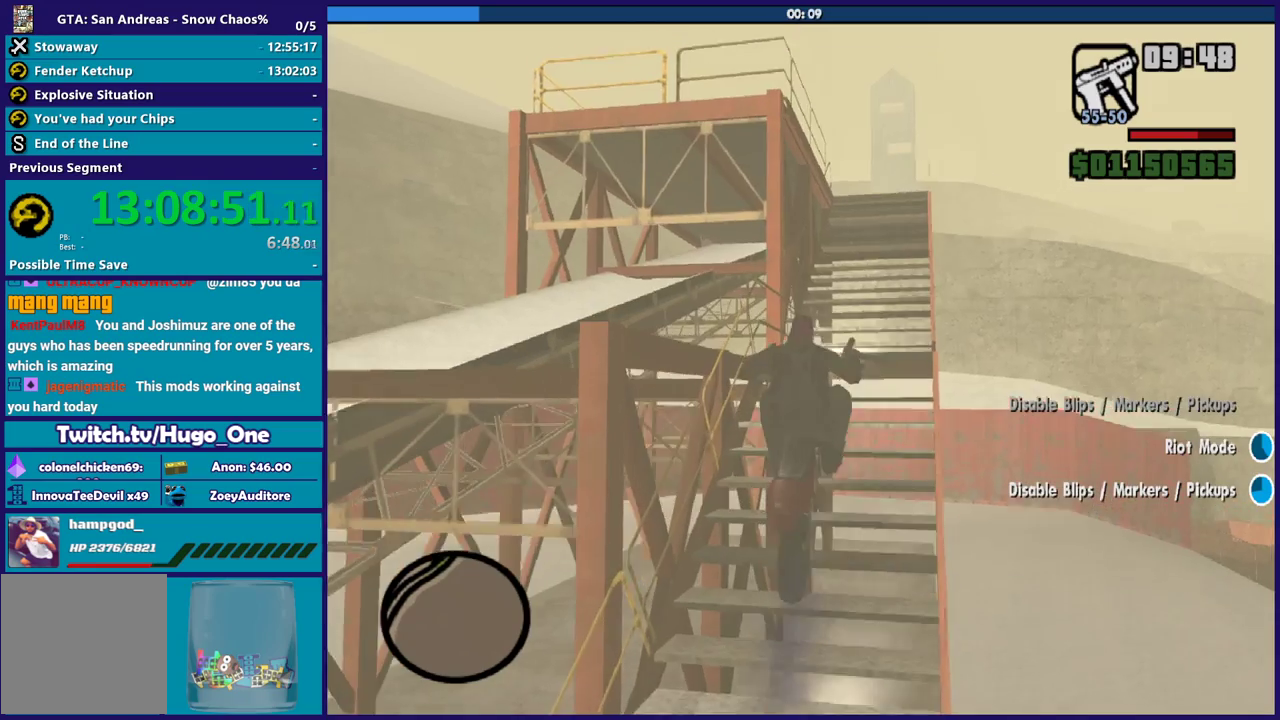
{"buttons": ["R2"], "left_stick": "up-right", "right_stick": "center", "events": [[467, "left_stick", "up-right"]]}
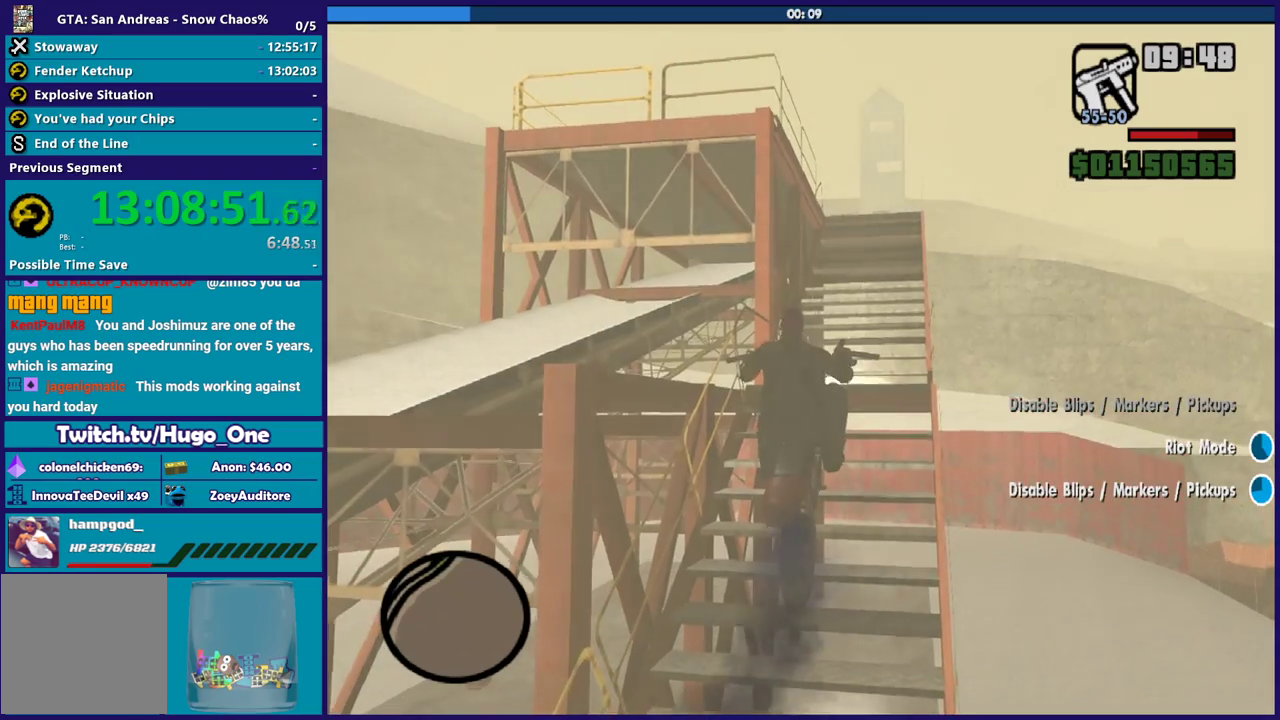
{"buttons": ["Y", "R2"], "left_stick": "center", "right_stick": "center", "events": [[134, "Y", "down"], [200, "left_stick", "center"], [267, "Y", "up"], [334, "Y", "down"]]}
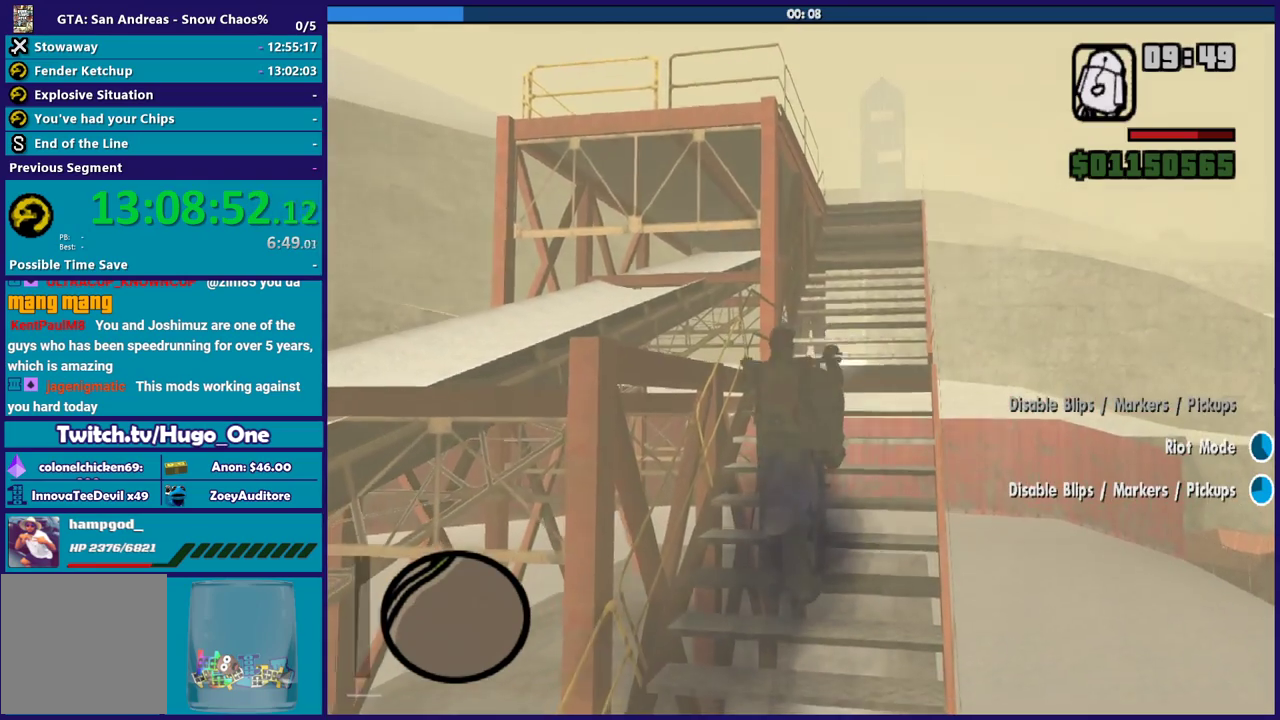
{"buttons": ["Y", "R2"], "left_stick": "center", "right_stick": "center", "events": []}
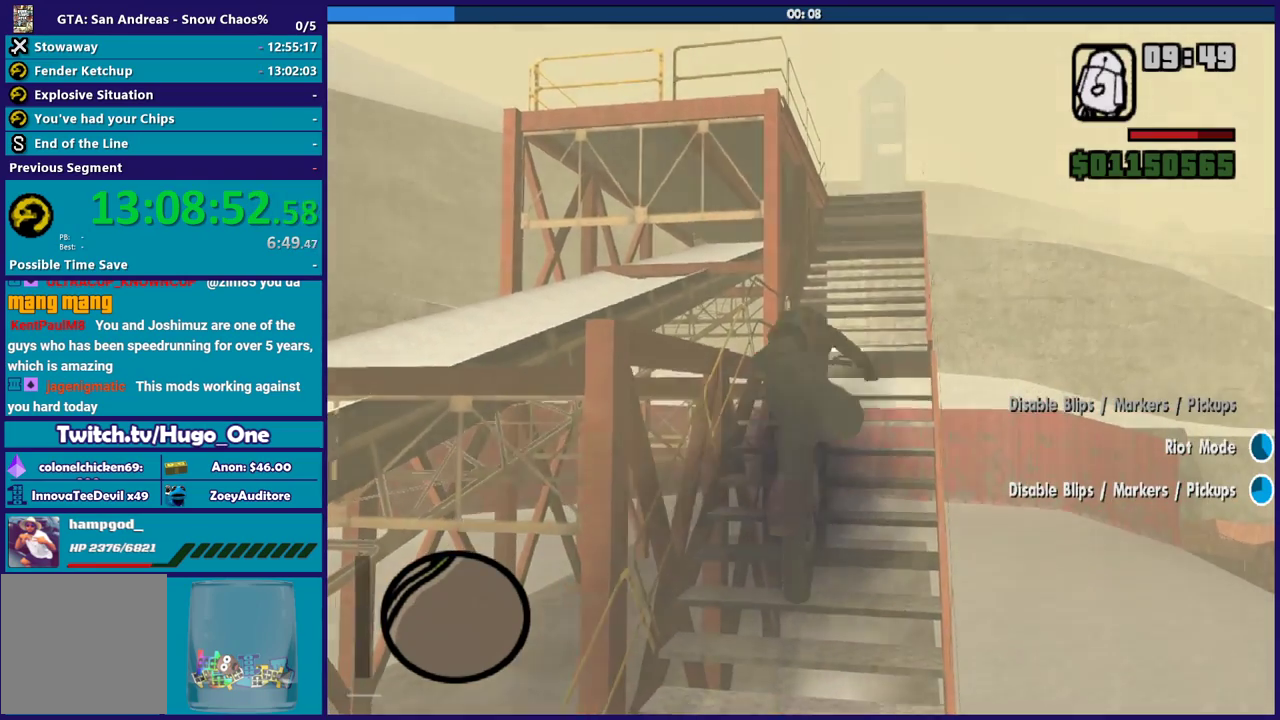
{"buttons": [], "left_stick": "up-right", "right_stick": "center", "events": [[134, "Y", "up"], [167, "R2", "up"], [167, "left_stick", "up"], [267, "right_stick", "down"], [300, "left_stick", "up-right"], [467, "right_stick", "center"]]}
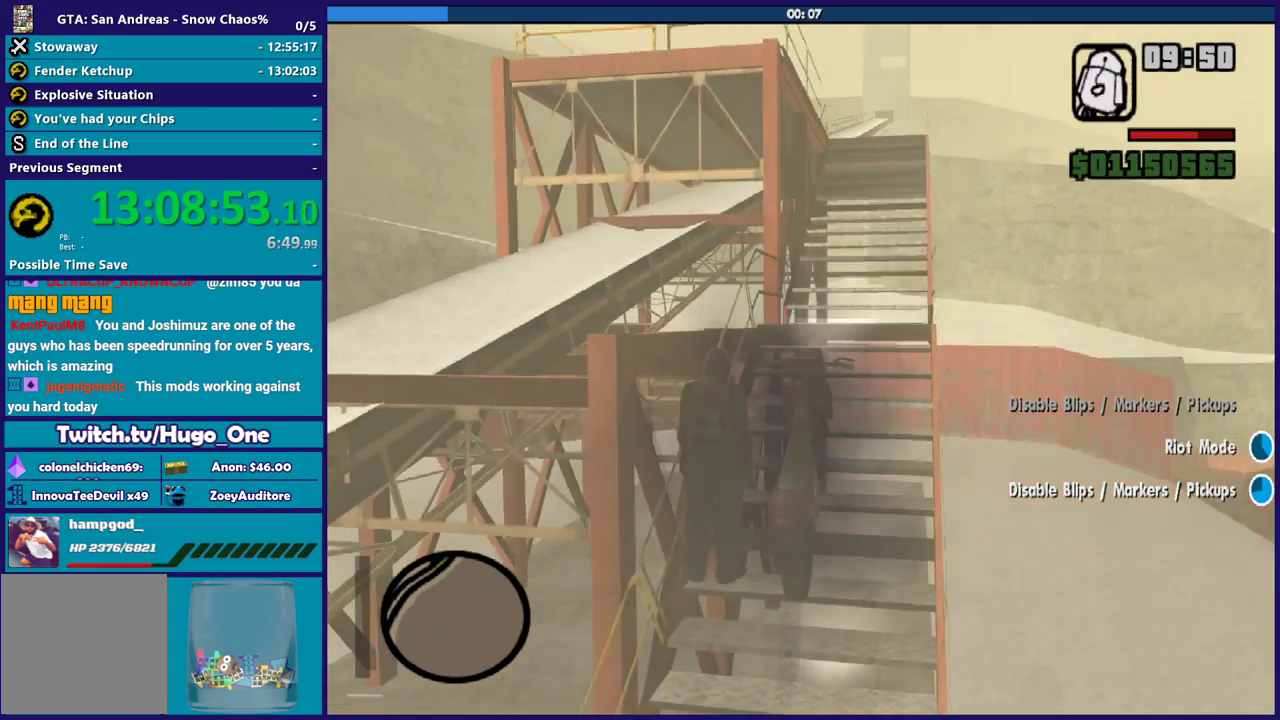
{"buttons": ["A"], "left_stick": "up", "right_stick": "center", "events": [[33, "A", "down"], [166, "A", "up"], [233, "A", "down"], [333, "A", "up"], [367, "left_stick", "up"], [400, "A", "down"]]}
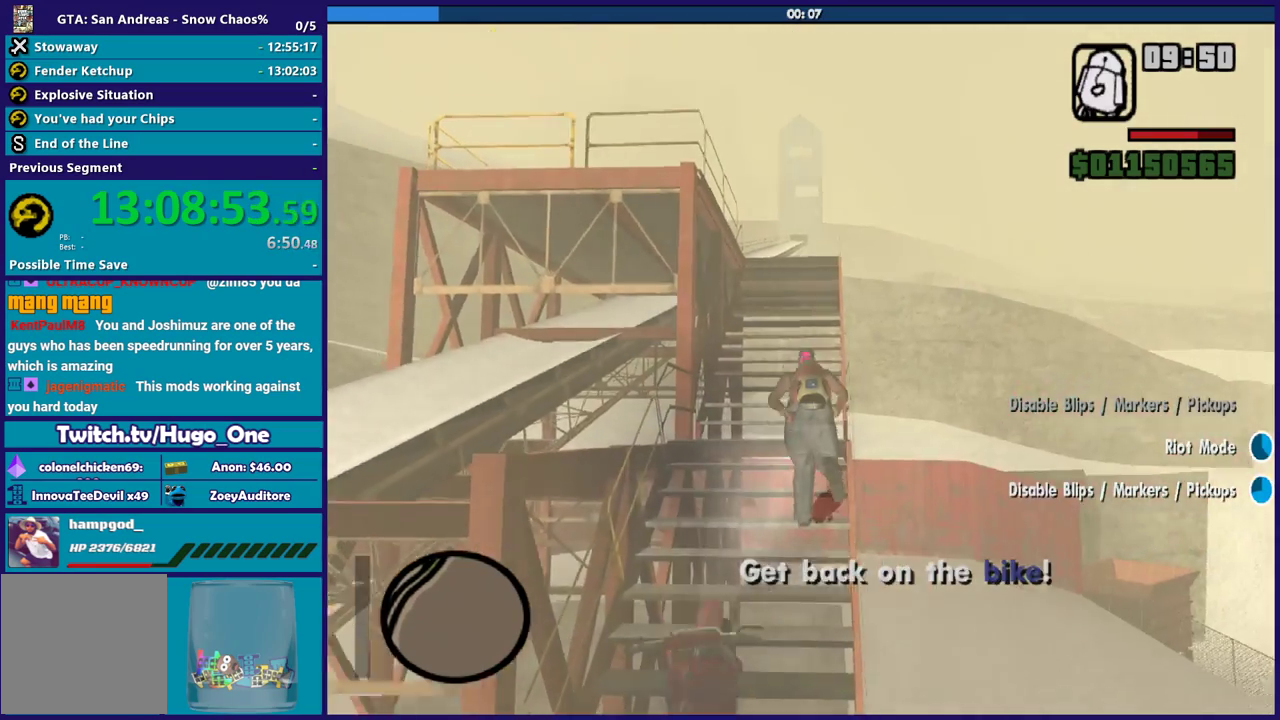
{"buttons": ["A"], "left_stick": "up", "right_stick": "center", "events": [[33, "A", "up"], [100, "A", "down"], [234, "A", "up"], [300, "A", "down"], [400, "A", "up"], [501, "A", "down"]]}
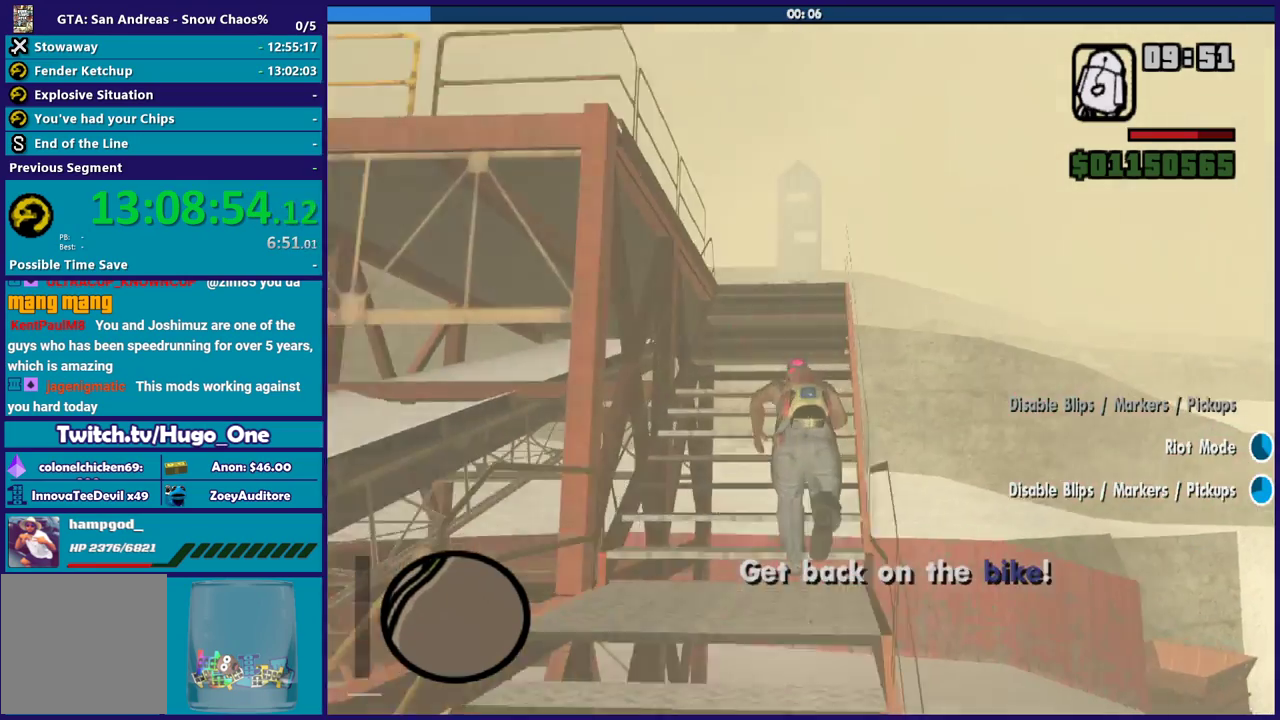
{"buttons": [], "left_stick": "up", "right_stick": "center", "events": [[100, "A", "up"], [200, "A", "down"], [300, "A", "up"], [367, "A", "down"], [467, "A", "up"]]}
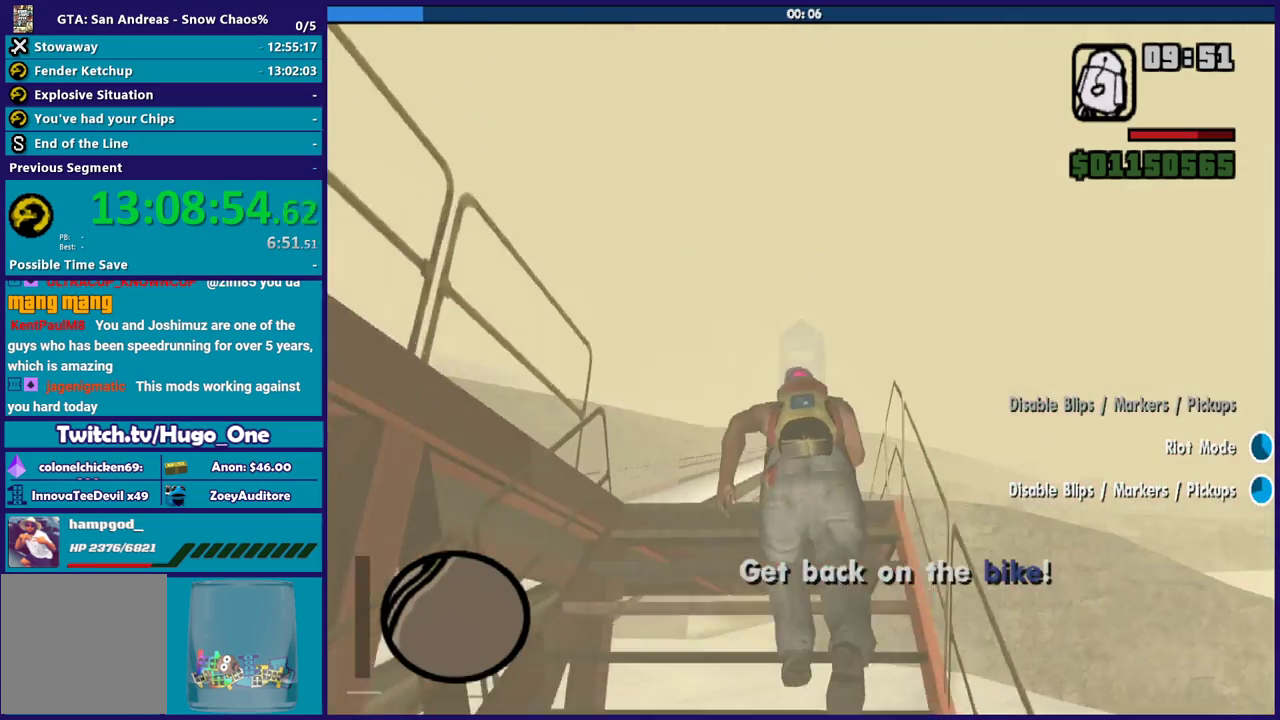
{"buttons": ["A"], "left_stick": "up-left", "right_stick": "center", "events": [[67, "A", "down"], [167, "A", "up"], [200, "left_stick", "up-left"], [234, "A", "down"], [367, "A", "up"], [467, "A", "down"]]}
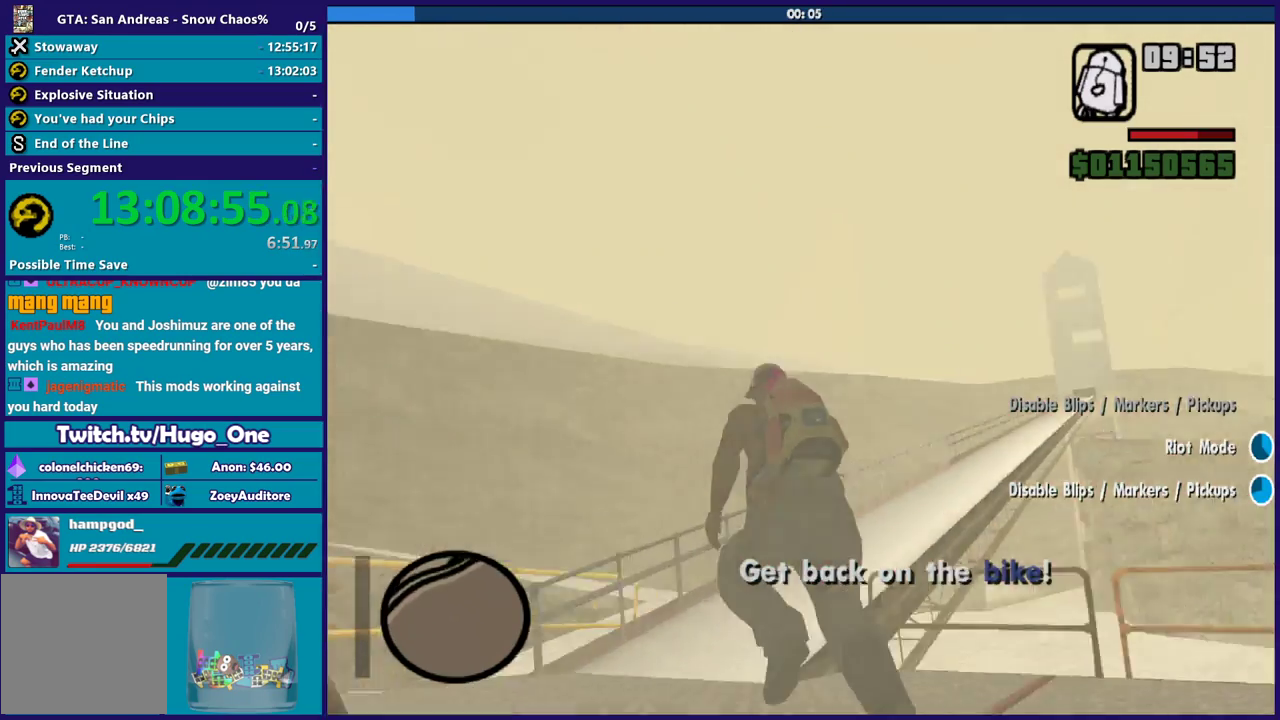
{"buttons": [], "left_stick": "up-right", "right_stick": "center", "events": [[66, "A", "up"], [100, "left_stick", "up"], [166, "right_stick", "down"], [267, "left_stick", "up-right"], [300, "right_stick", "down-left"], [500, "right_stick", "center"]]}
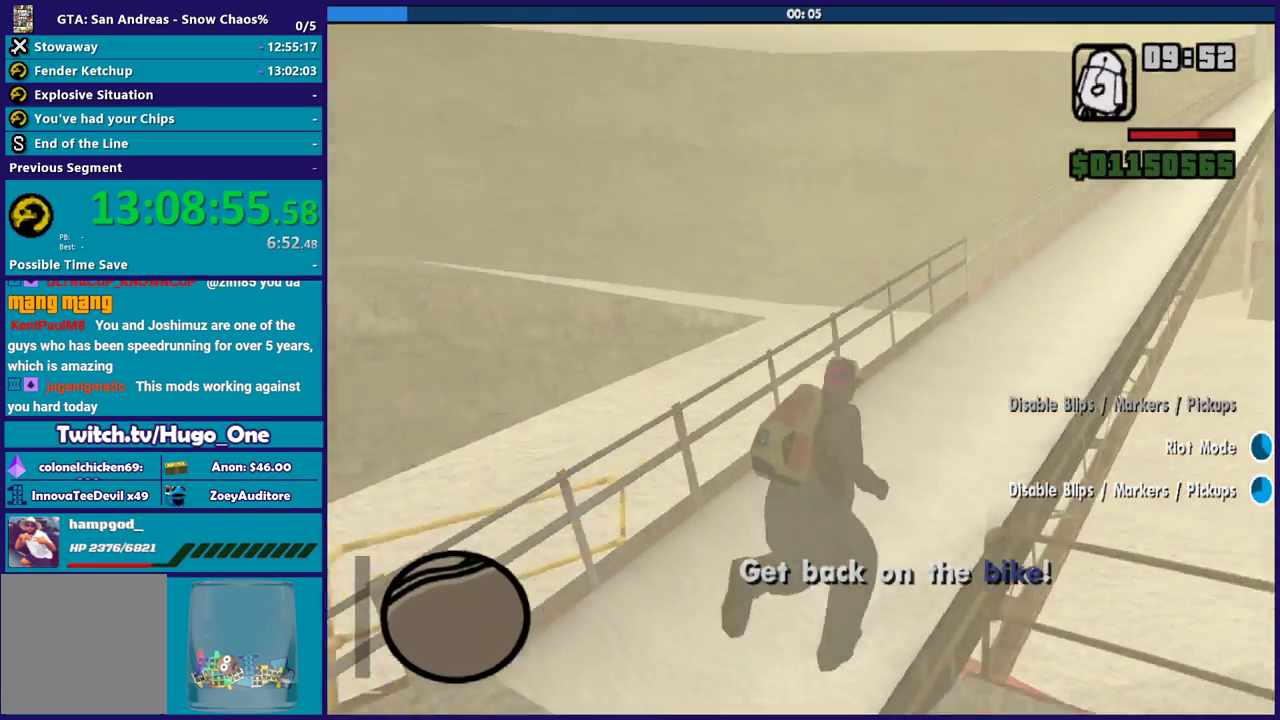
{"buttons": ["A"], "left_stick": "up", "right_stick": "center", "events": [[33, "left_stick", "up"], [100, "A", "down"], [200, "A", "up"], [234, "left_stick", "up-right"], [300, "A", "down"], [367, "left_stick", "up"], [400, "A", "up"], [467, "A", "down"]]}
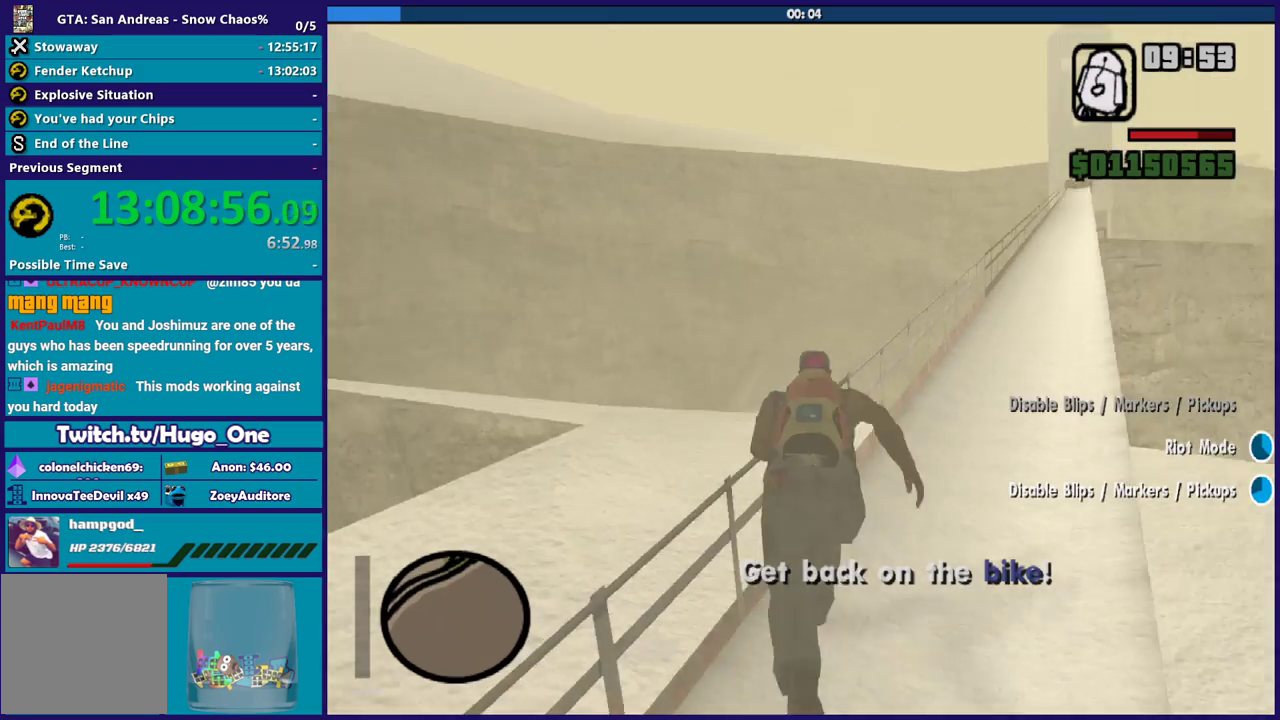
{"buttons": [], "left_stick": "up", "right_stick": "center", "events": [[67, "left_stick", "up-right"], [100, "A", "up"], [200, "A", "down"], [200, "left_stick", "up"], [300, "A", "up"], [401, "A", "down"], [501, "A", "up"]]}
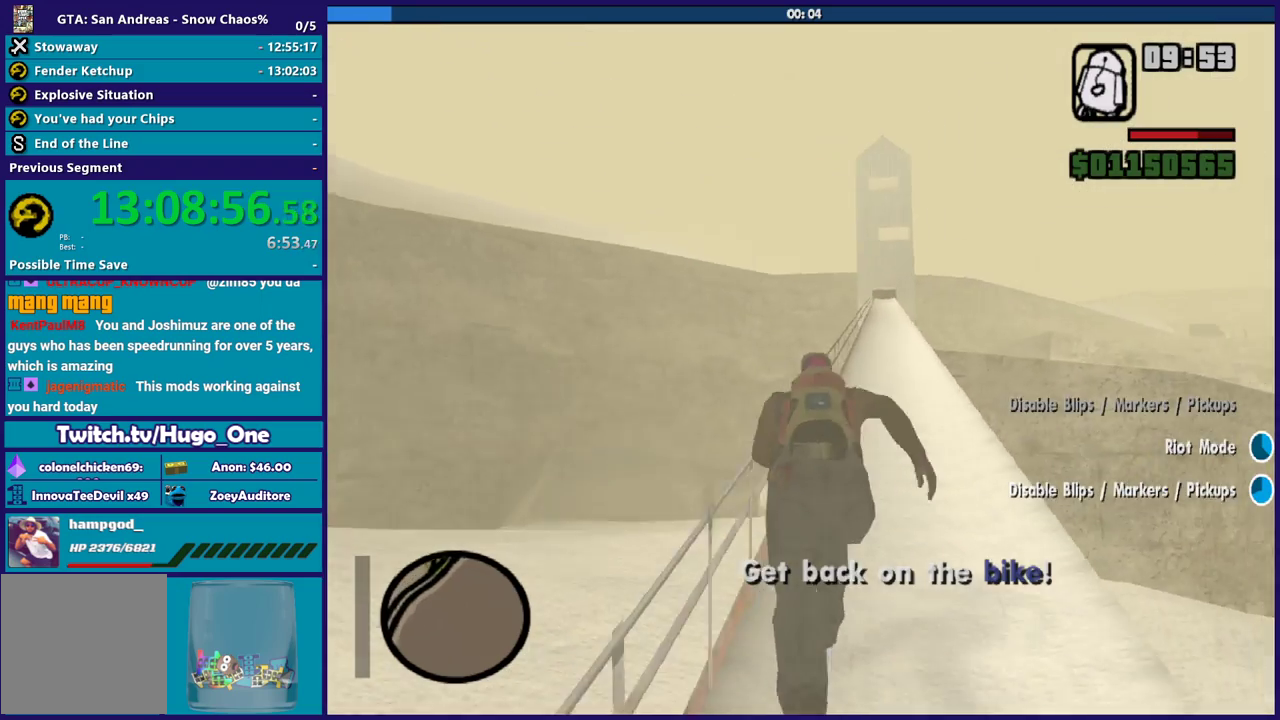
{"buttons": ["A"], "left_stick": "up", "right_stick": "center", "events": [[66, "left_stick", "up-right"], [100, "A", "down"], [133, "left_stick", "up"], [167, "A", "up"], [267, "A", "down"], [367, "A", "up"], [467, "A", "down"]]}
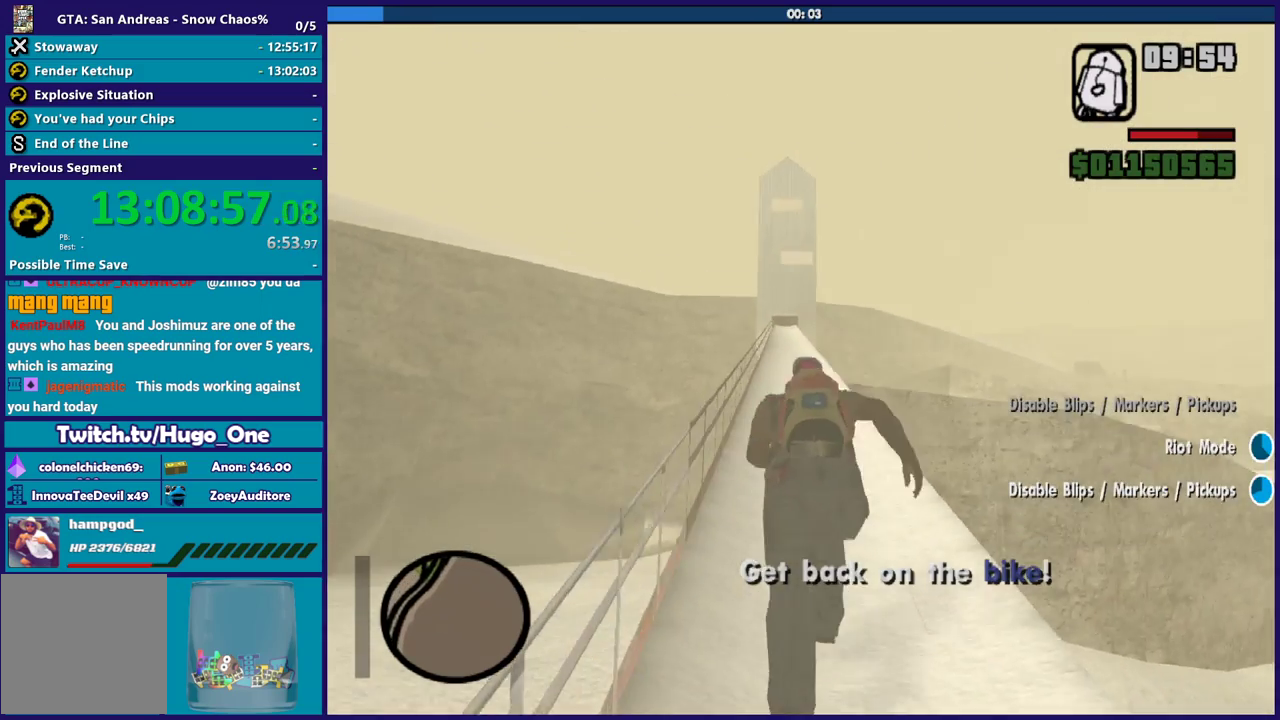
{"buttons": [], "left_stick": "up", "right_stick": "center", "events": [[67, "A", "up"], [134, "A", "down"], [234, "A", "up"], [334, "A", "down"], [434, "A", "up"]]}
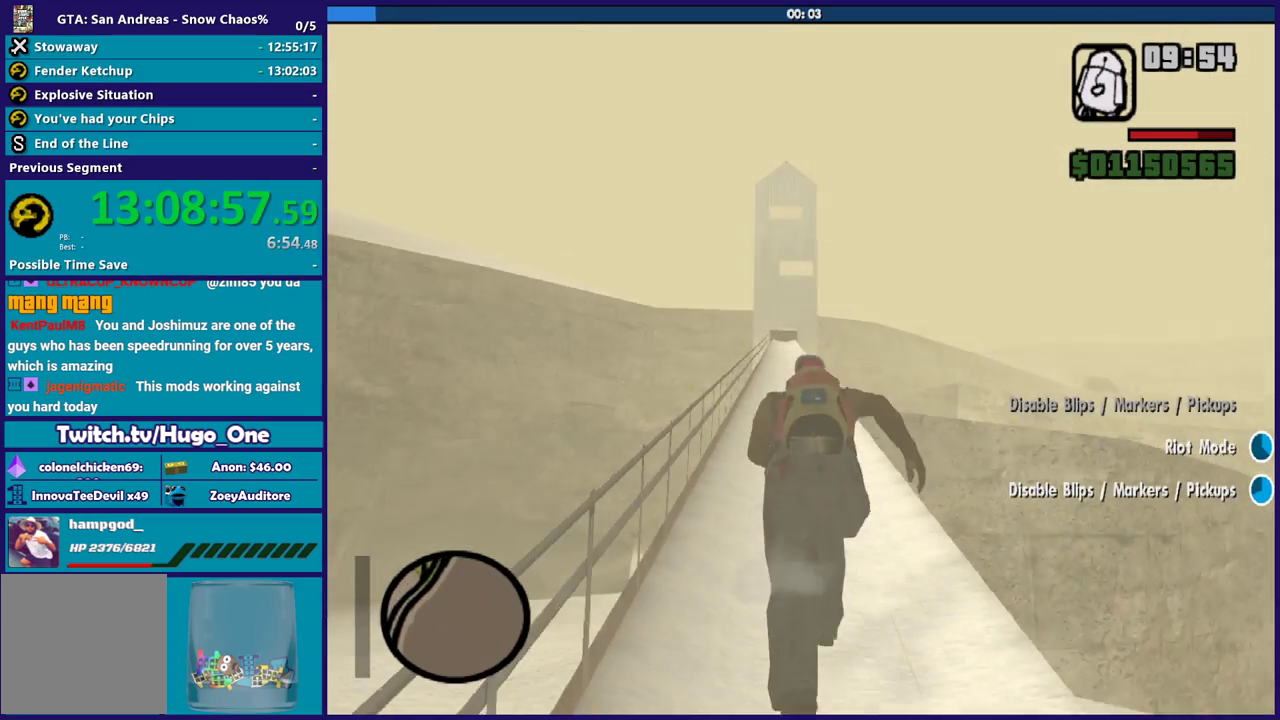
{"buttons": [], "left_stick": "up", "right_stick": "center", "events": [[33, "A", "down"], [133, "A", "up"], [200, "A", "down"], [300, "A", "up"], [300, "left_stick", "up-left"], [367, "left_stick", "up"], [400, "A", "down"], [500, "A", "up"]]}
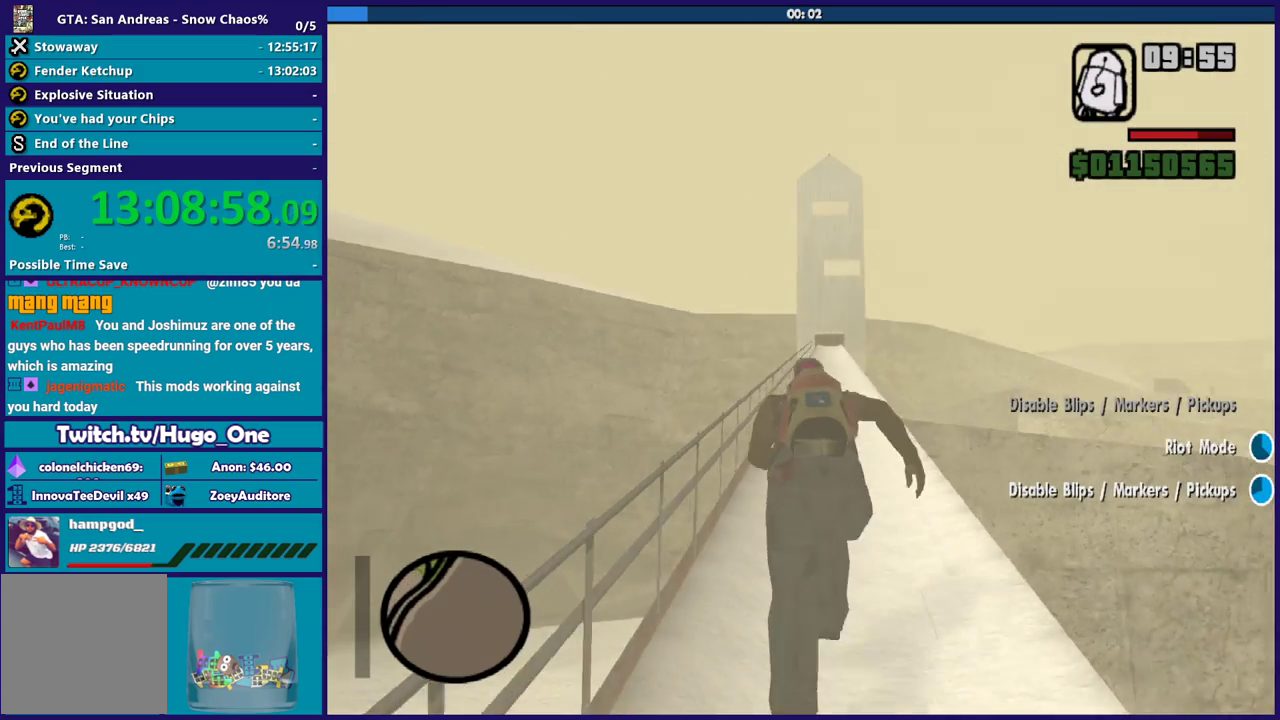
{"buttons": ["A"], "left_stick": "up", "right_stick": "center", "events": [[100, "A", "down"], [200, "A", "up"], [267, "A", "down"], [401, "A", "up"], [501, "A", "down"]]}